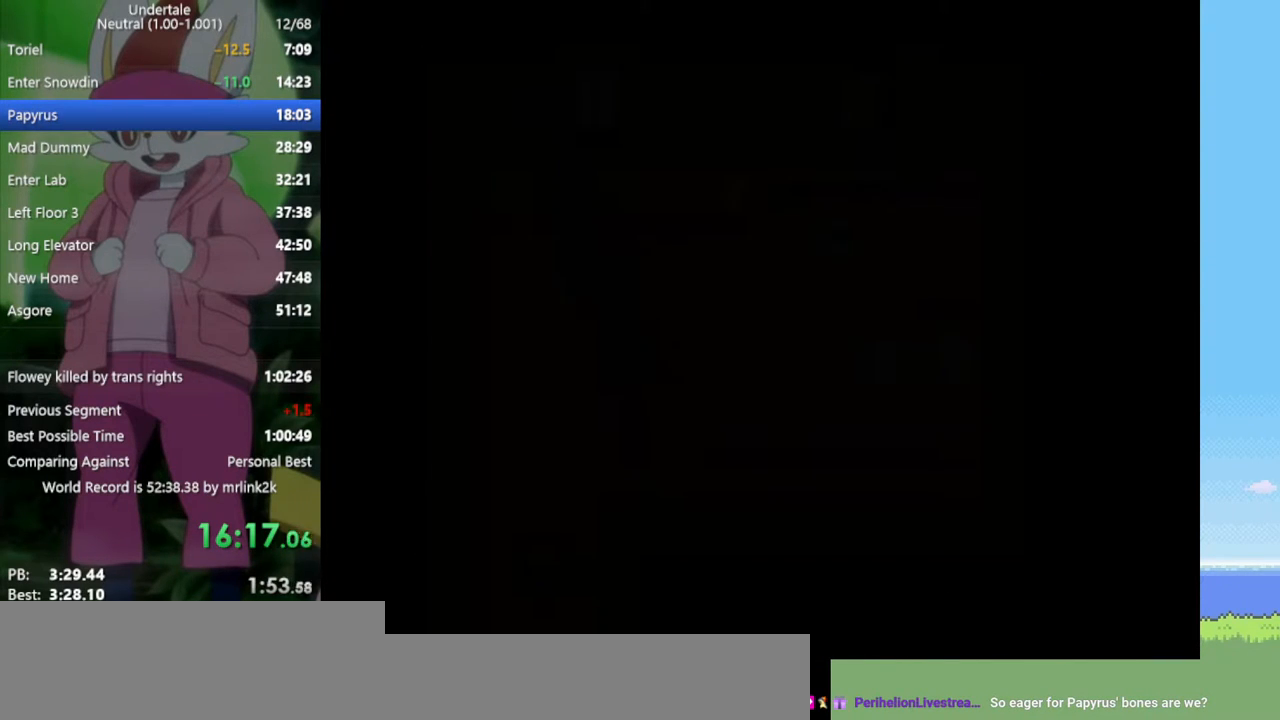
Gameplay with keyboard; each line is a JSON object with the keys held at the frame after it. "events" lists presses ("down") and releases ("up") of "c", "ctrl", "down", "left", "return", "right", "shift", "up", "x" and "z" between this image and that frame as [ms after this image, input, new state], when the widget could be followed in between. No other keys are recorded. Mouse input is not recorded.
{"keys": ["right"], "events": []}
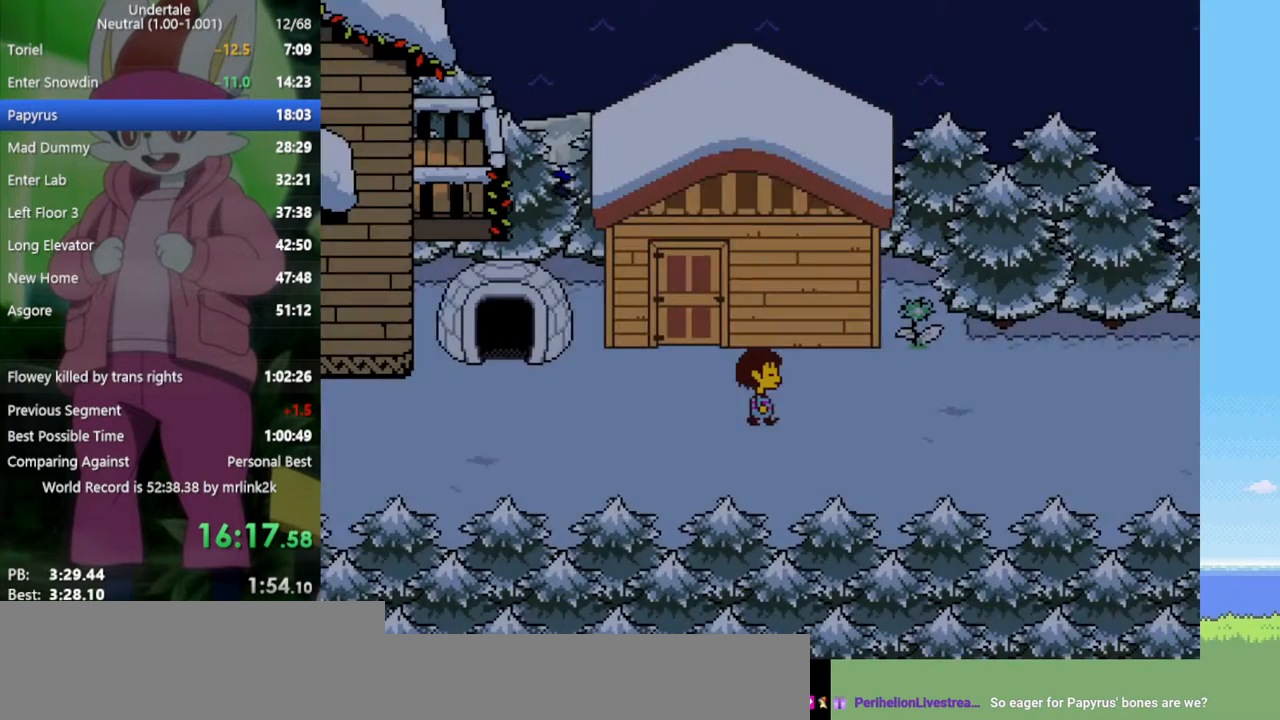
{"keys": ["right"], "events": []}
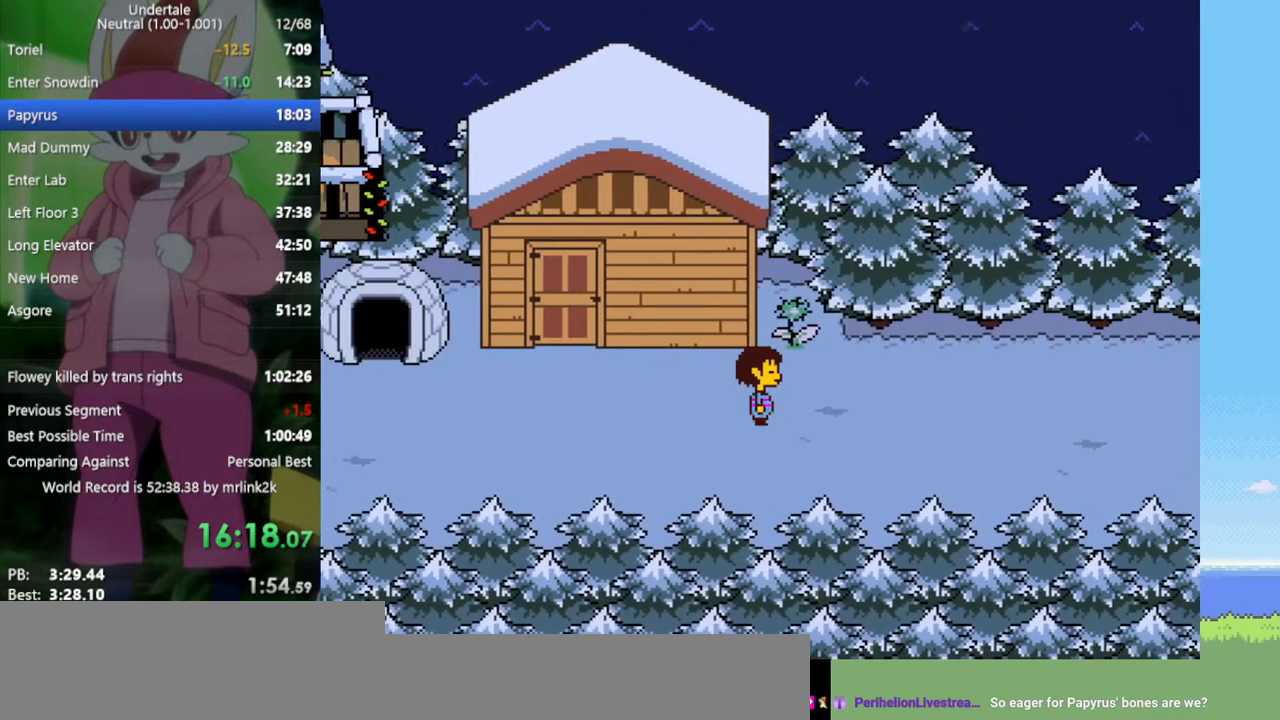
{"keys": ["down", "right", "up"], "events": [[367, "up", "down"], [417, "down", "down"]]}
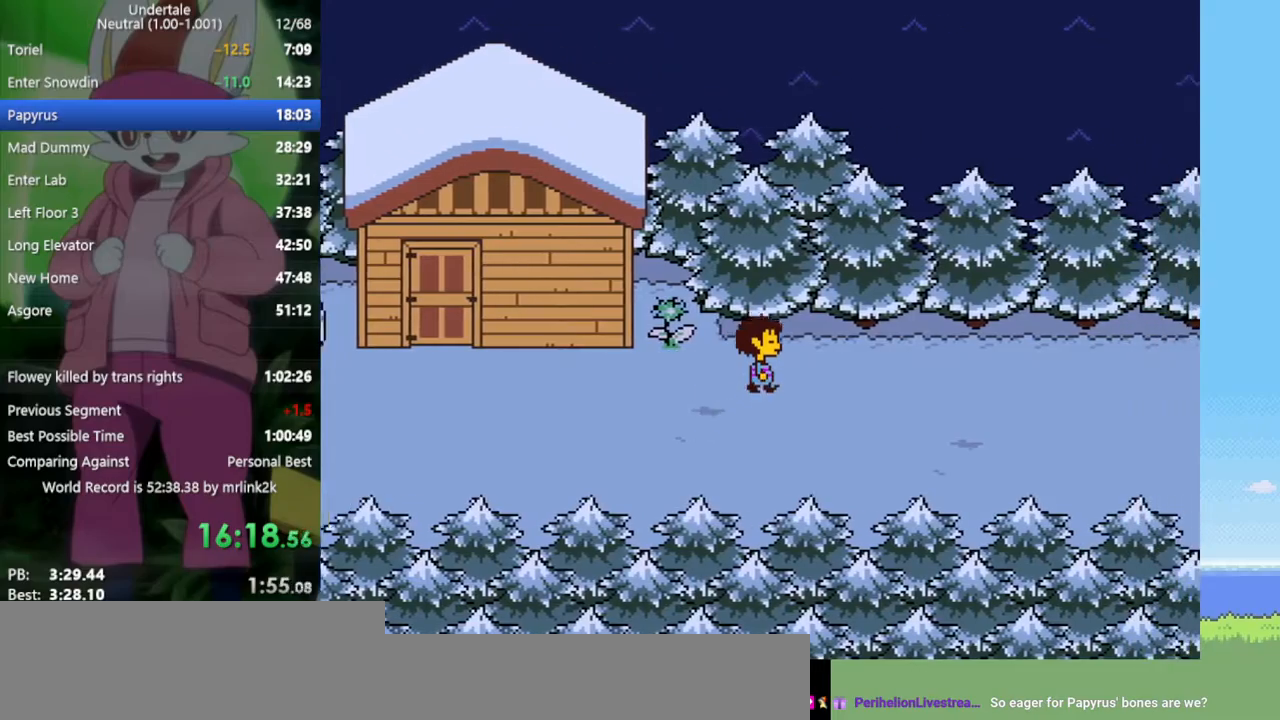
{"keys": ["down", "right", "up"], "events": []}
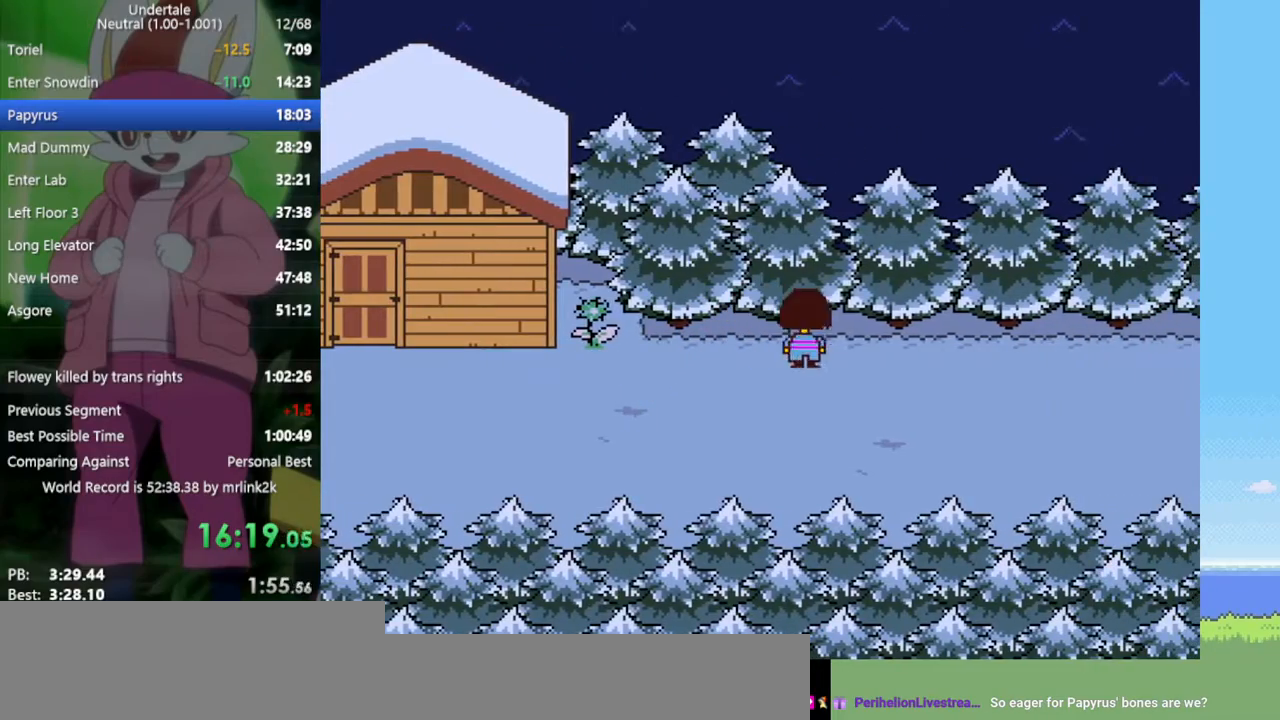
{"keys": ["down", "right"], "events": [[467, "up", "up"]]}
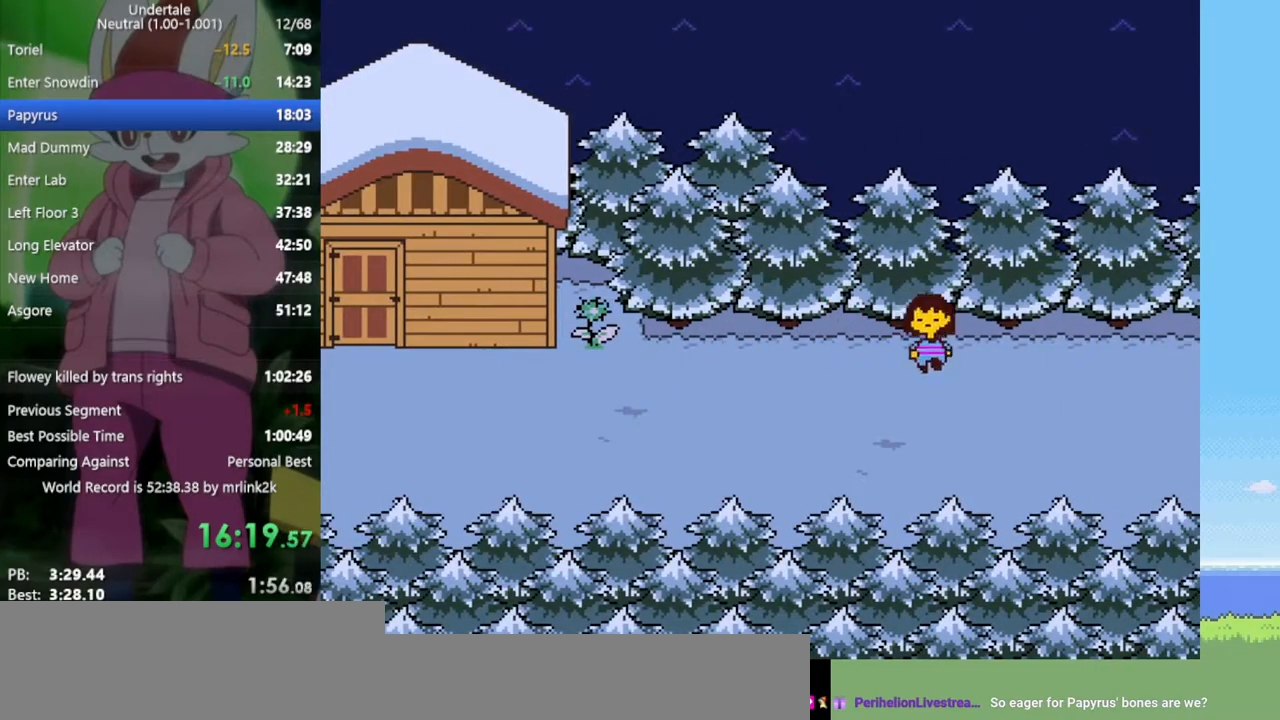
{"keys": ["right"], "events": [[67, "down", "up"]]}
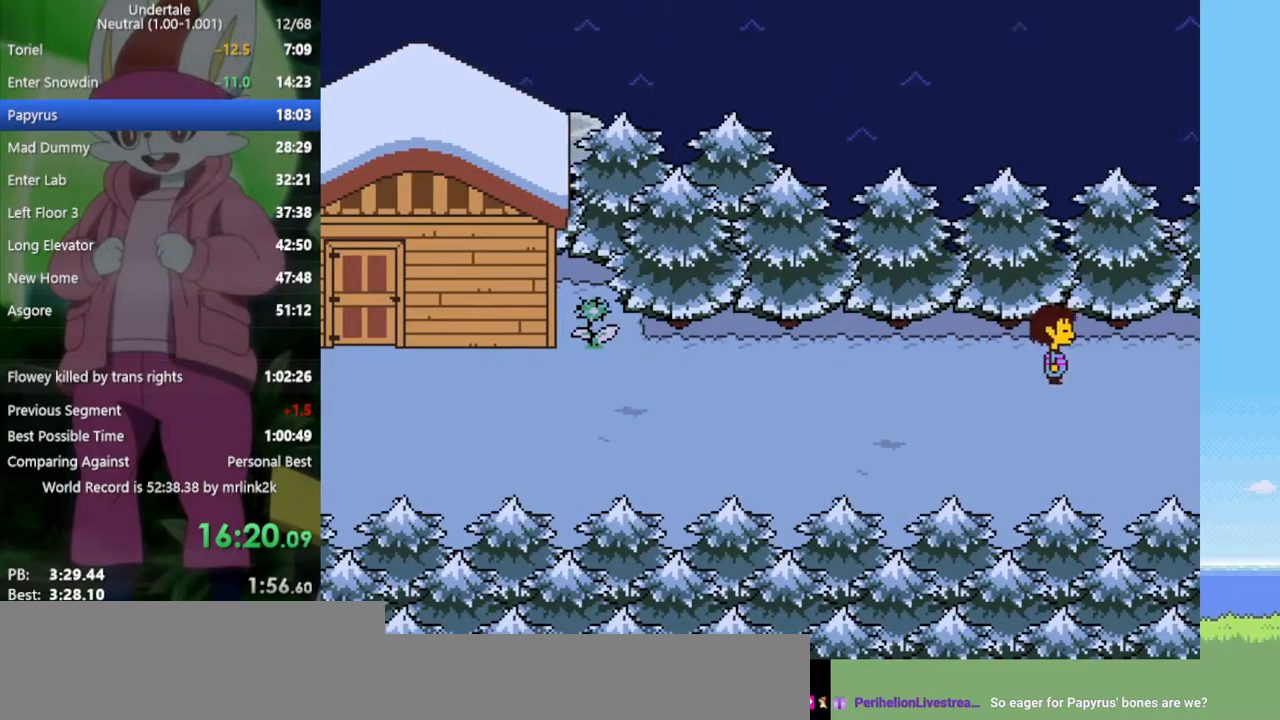
{"keys": ["right"], "events": []}
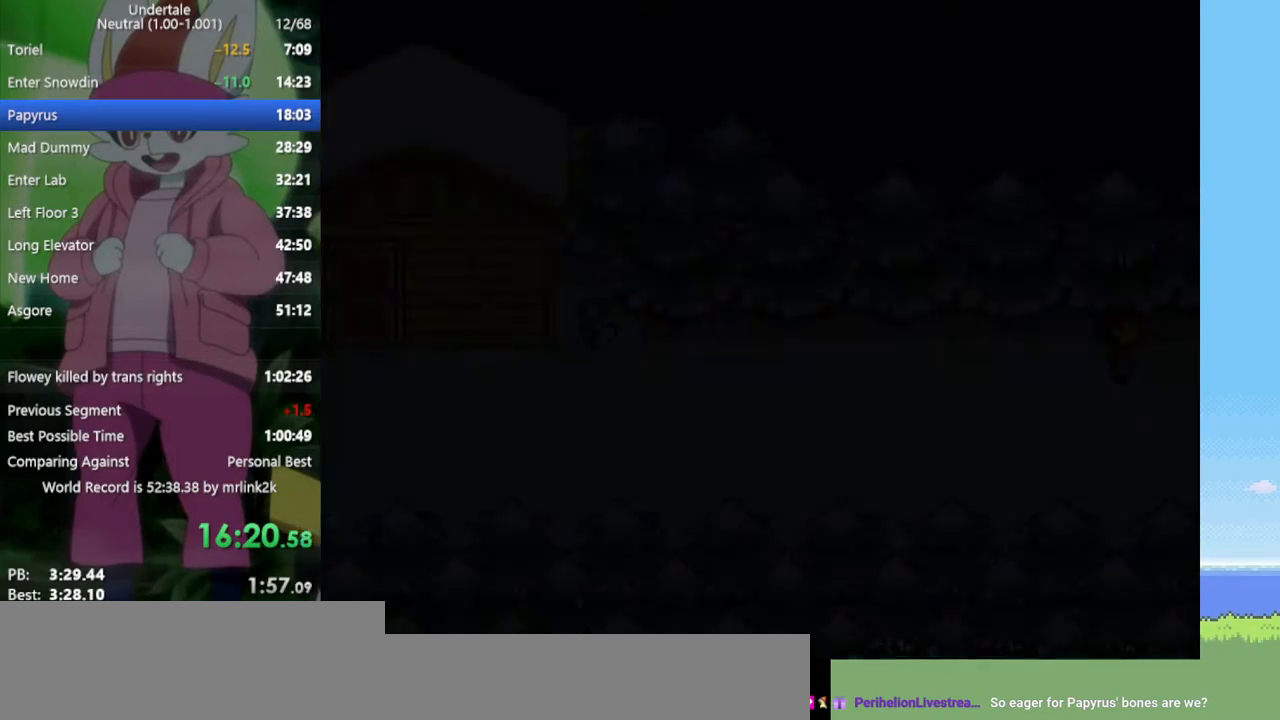
{"keys": ["right"], "events": []}
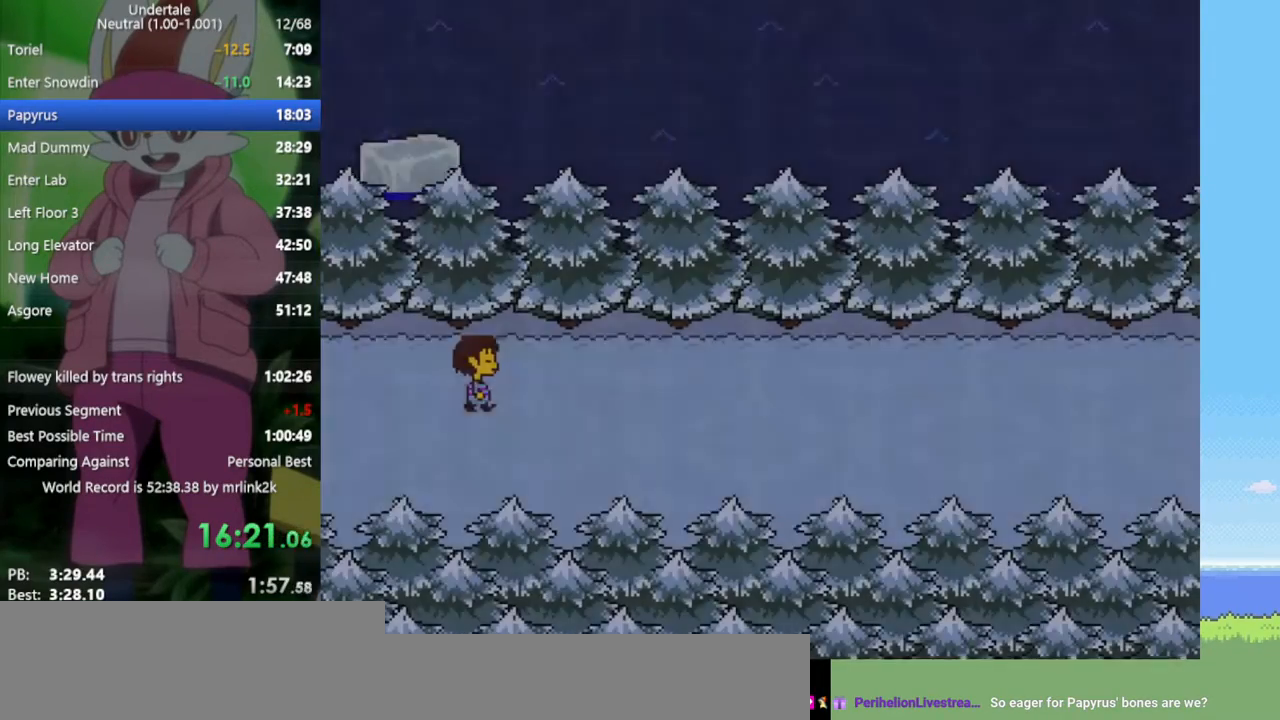
{"keys": ["right"], "events": []}
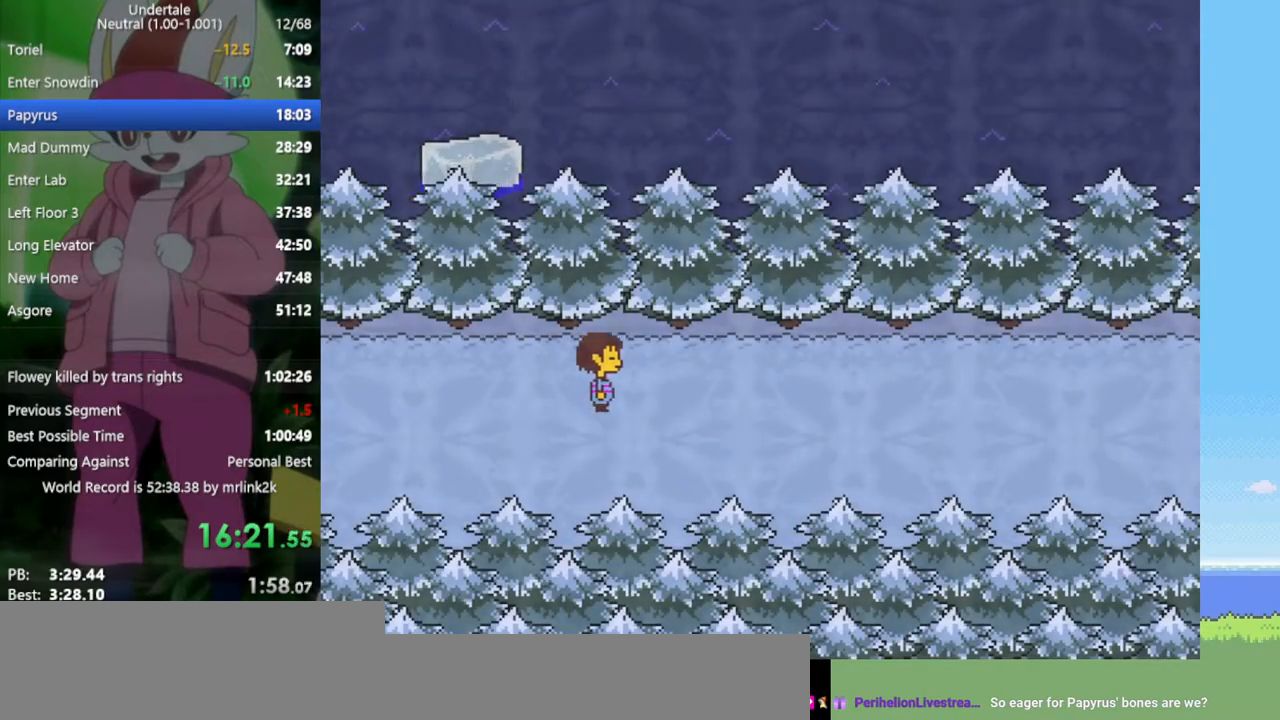
{"keys": ["right"], "events": []}
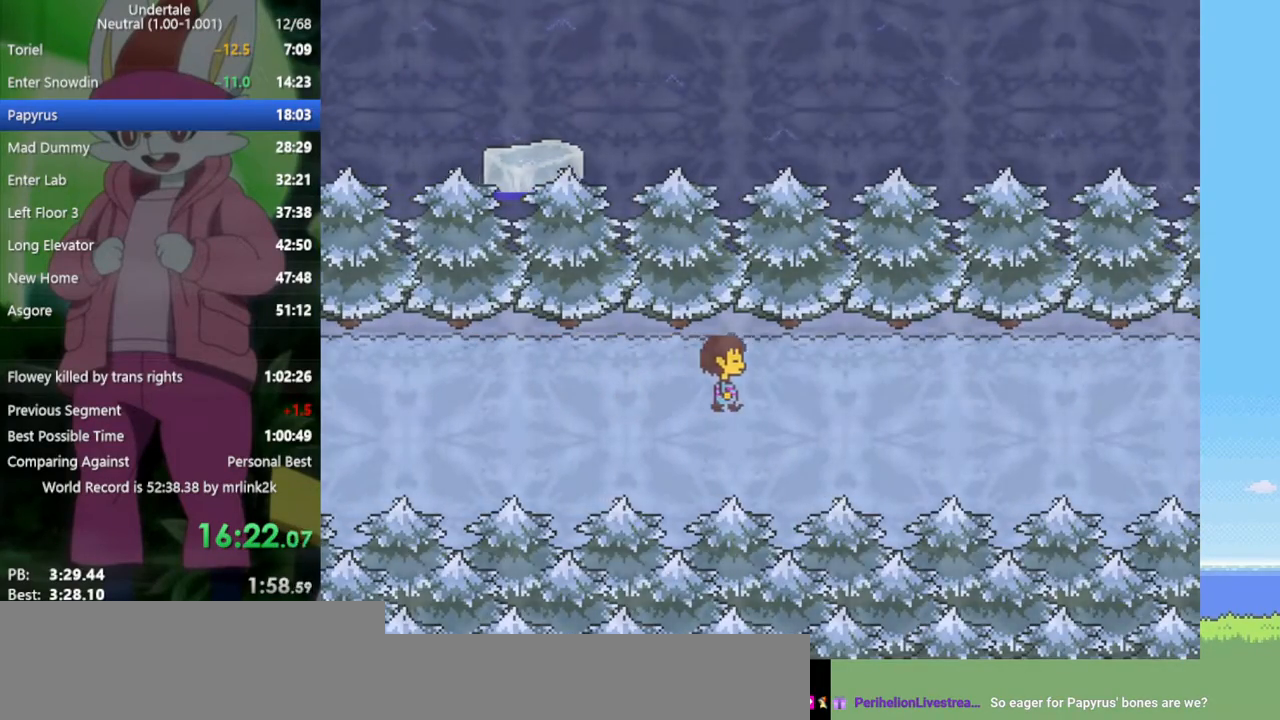
{"keys": ["right"], "events": []}
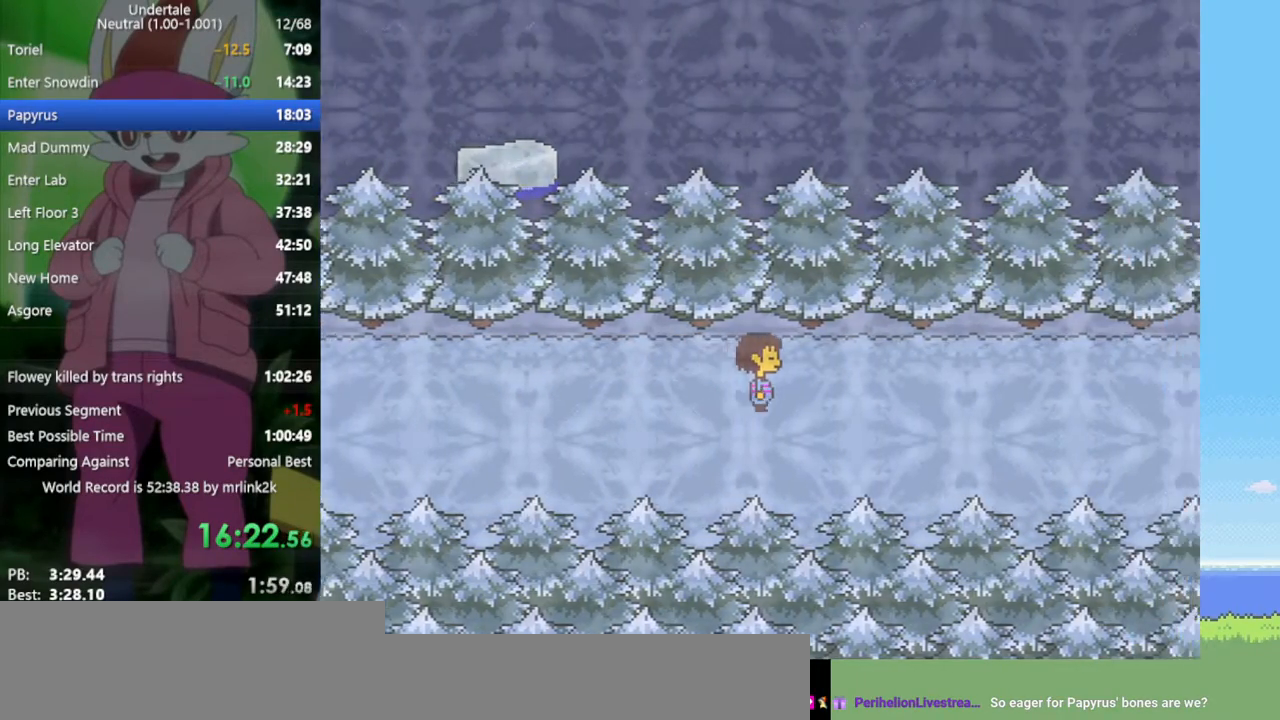
{"keys": ["right"], "events": []}
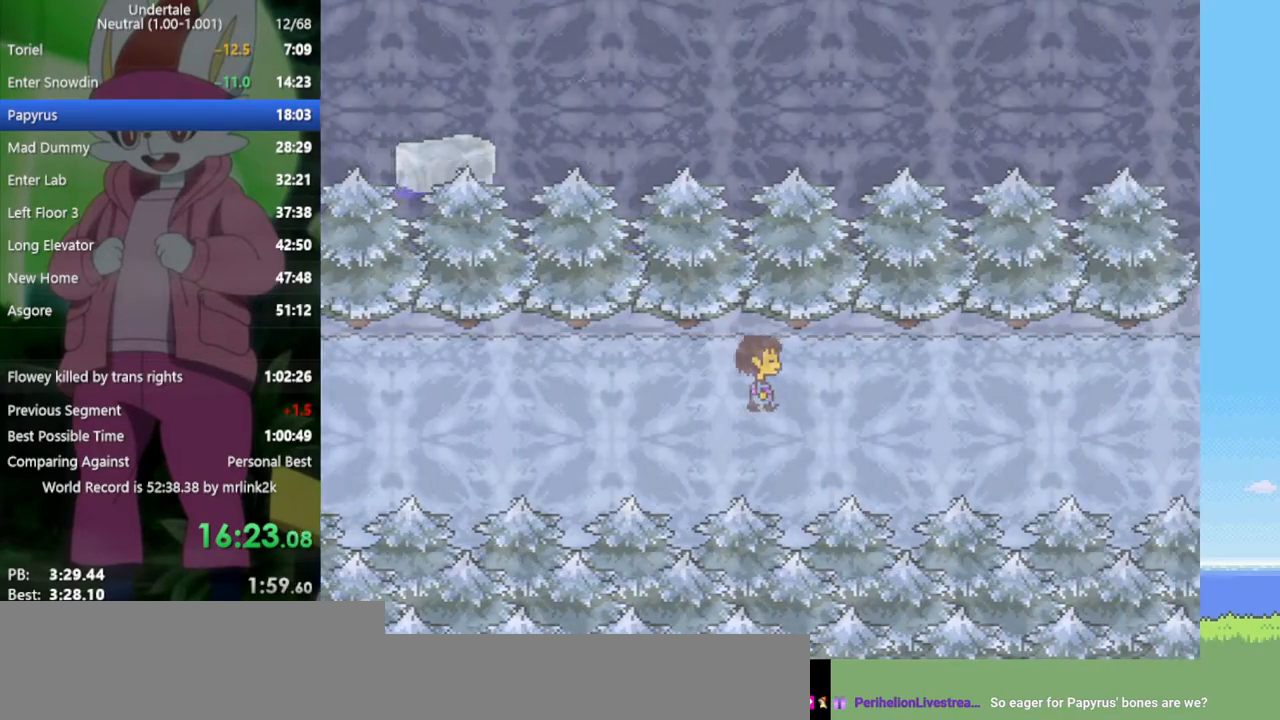
{"keys": ["right", "z"], "events": [[183, "z", "down"], [267, "x", "down"], [267, "z", "up"], [317, "return", "down"], [367, "shift", "down"], [367, "x", "up"], [417, "return", "up"], [450, "shift", "up"], [500, "z", "down"]]}
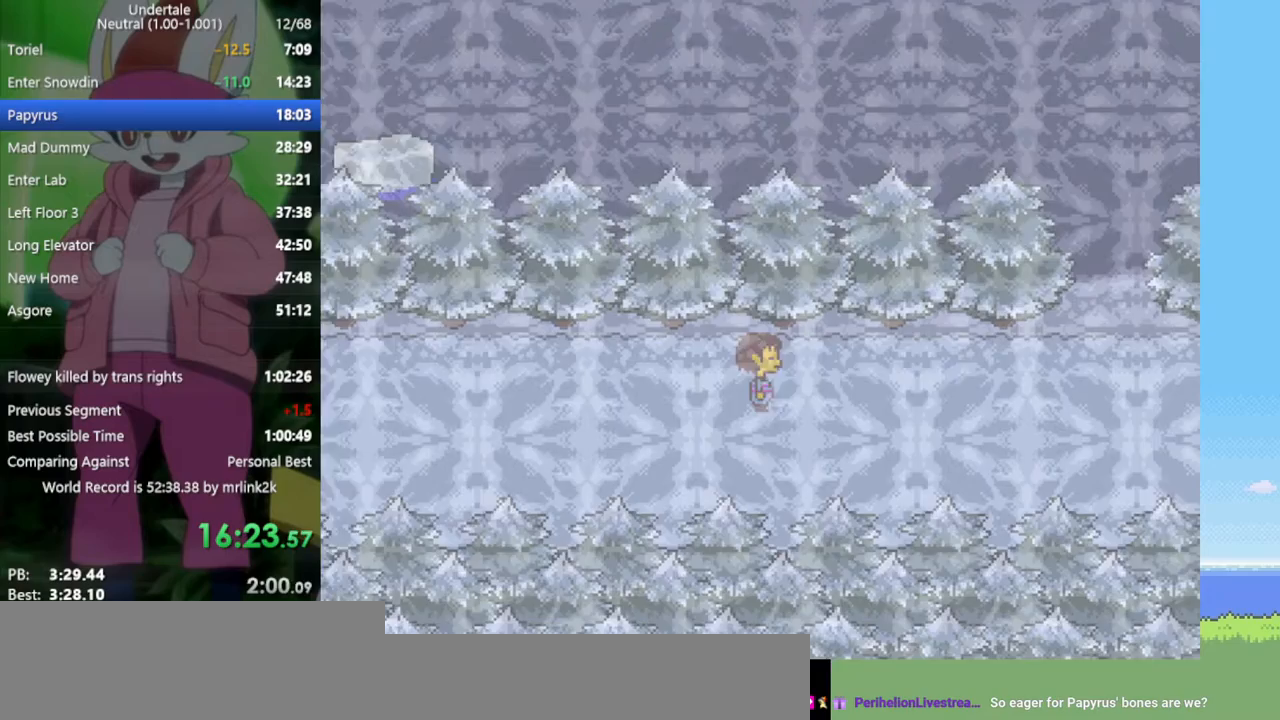
{"keys": ["right"], "events": [[50, "x", "down"], [100, "return", "down"], [100, "x", "up"], [100, "z", "up"], [183, "return", "up"], [183, "shift", "down"], [233, "shift", "up"], [283, "z", "down"], [317, "x", "down"], [367, "z", "up"], [417, "return", "down"], [417, "x", "up"], [467, "shift", "down"], [500, "return", "up"], [500, "shift", "up"]]}
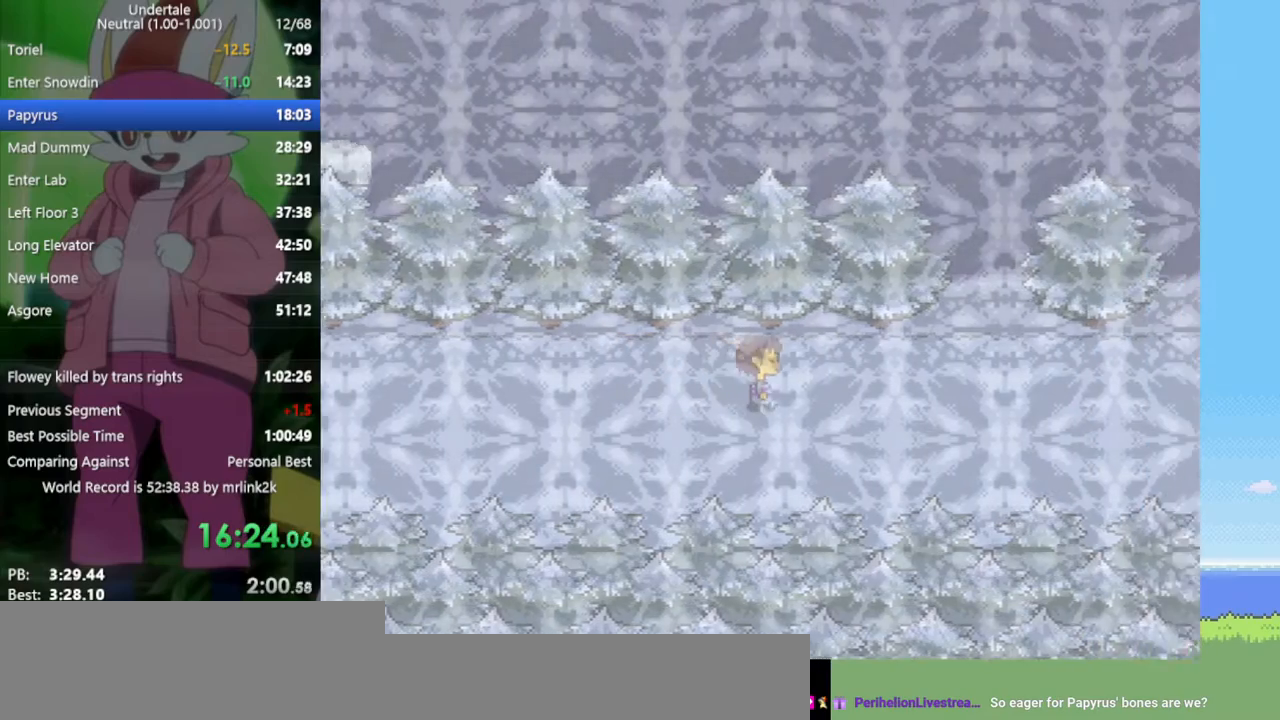
{"keys": ["return", "right"], "events": [[50, "z", "down"], [100, "x", "down"], [150, "z", "up"], [183, "return", "down"], [183, "x", "up"], [233, "shift", "down"], [283, "return", "up"], [283, "shift", "up"], [333, "z", "down"], [367, "x", "down"], [417, "z", "up"], [467, "return", "down"], [467, "x", "up"]]}
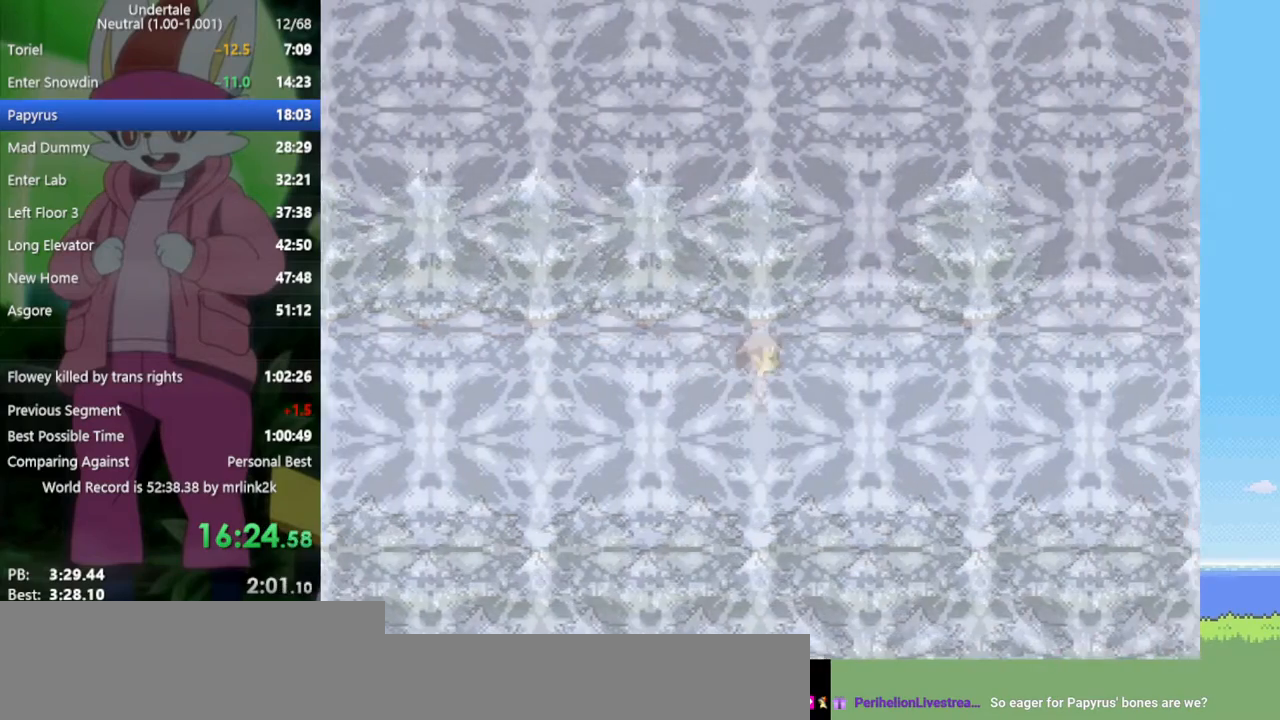
{"keys": ["right", "x"], "events": [[17, "shift", "down"], [67, "return", "up"], [100, "shift", "up"], [150, "x", "down"], [150, "z", "down"], [200, "z", "up"], [250, "return", "down"], [250, "x", "up"], [333, "return", "up"], [333, "shift", "down"], [383, "shift", "up"], [433, "x", "down"], [433, "z", "down"], [467, "z", "up"]]}
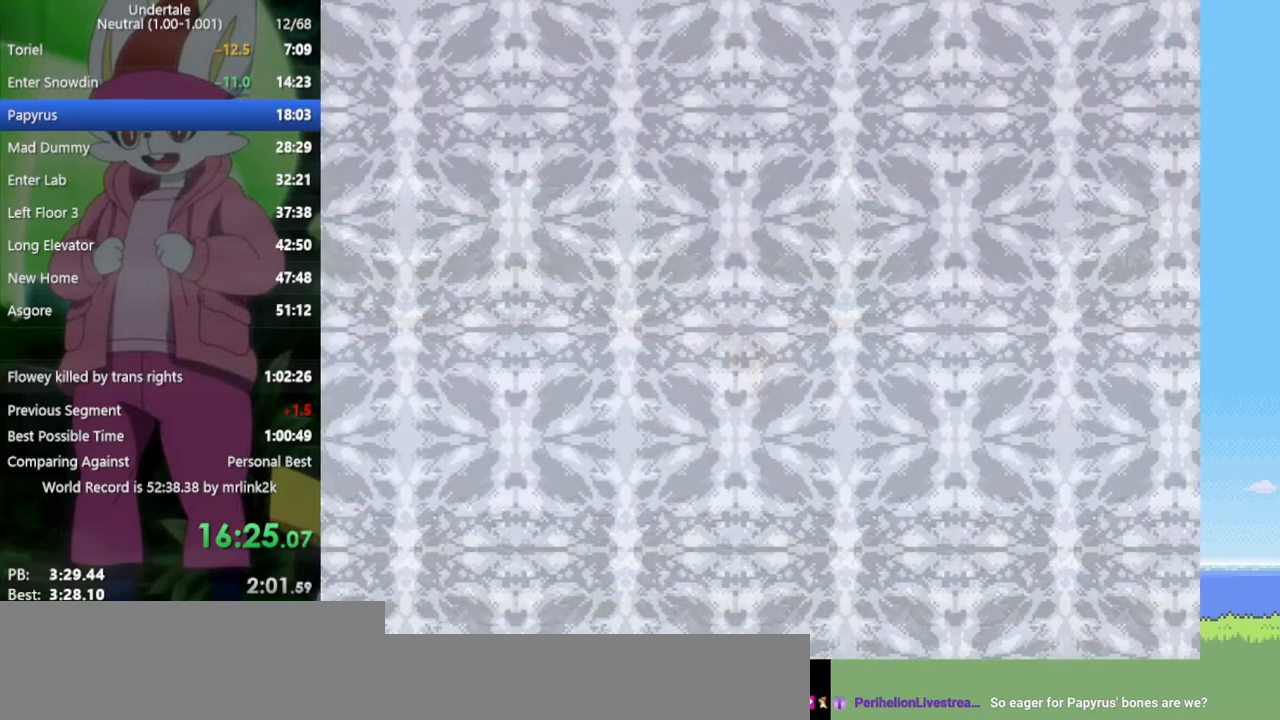
{"keys": ["right", "x", "z"], "events": [[17, "return", "down"], [17, "x", "up"], [100, "return", "up"], [100, "shift", "down"], [150, "shift", "up"], [200, "z", "down"], [250, "x", "down"], [250, "z", "up"], [283, "x", "up"], [333, "return", "down"], [383, "return", "up"], [383, "shift", "down"], [433, "shift", "up"], [467, "x", "down"], [467, "z", "down"]]}
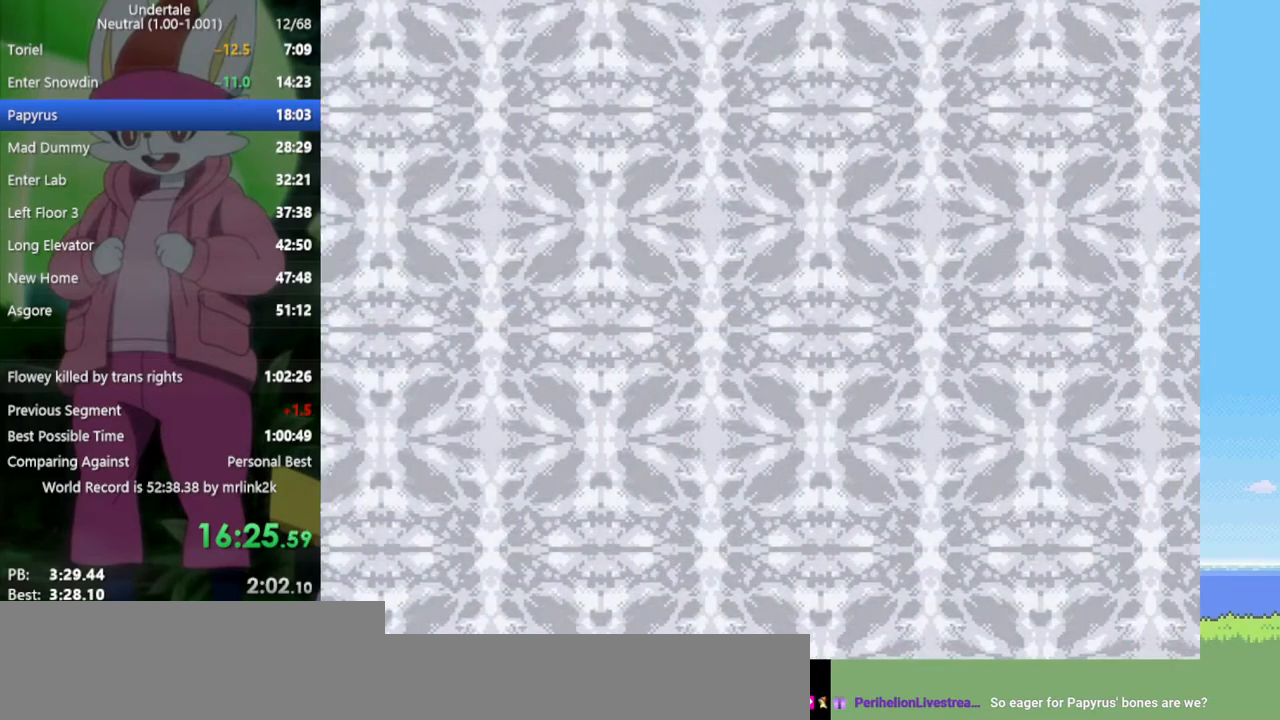
{"keys": ["right"], "events": [[17, "z", "up"], [67, "x", "up"], [100, "return", "down"], [150, "return", "up"], [150, "shift", "down"], [200, "shift", "up"], [250, "x", "down"], [250, "z", "down"], [283, "z", "up"], [333, "x", "up"], [383, "return", "down"], [383, "shift", "down"], [433, "return", "up"], [467, "shift", "up"]]}
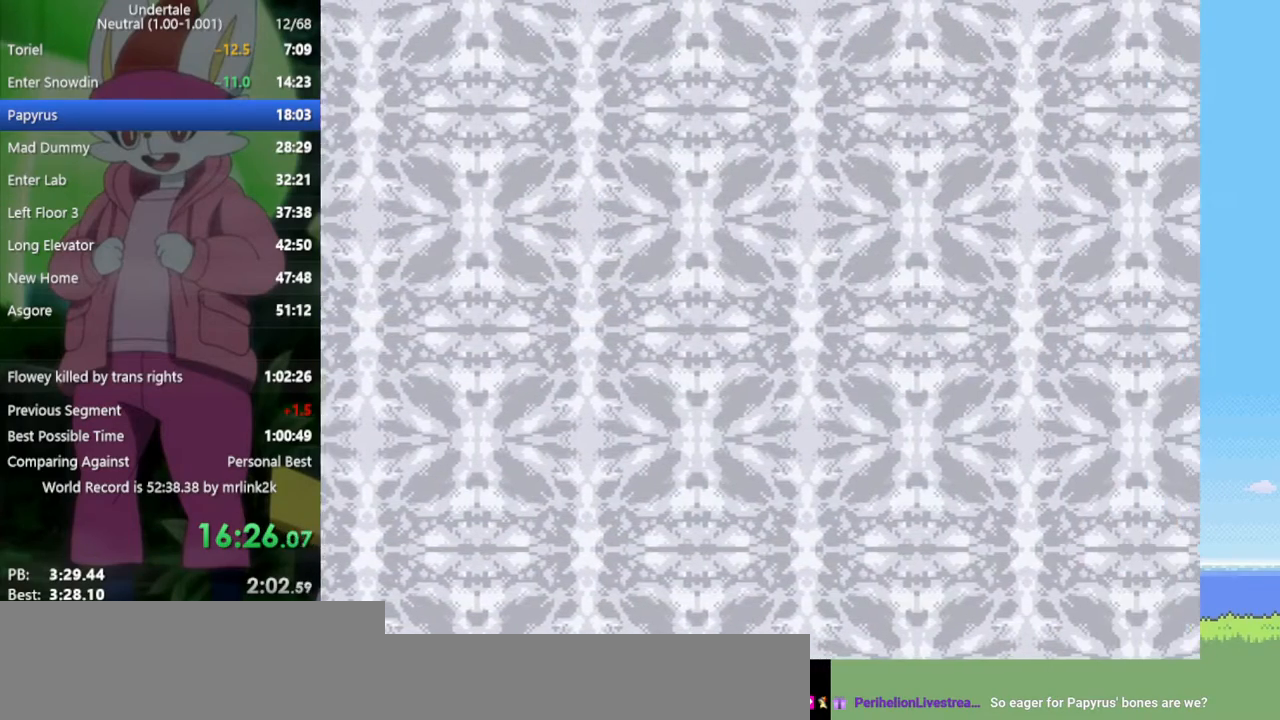
{"keys": ["return", "right", "shift"], "events": [[17, "z", "down"], [67, "x", "down"], [67, "z", "up"], [117, "return", "down"], [117, "x", "up"], [150, "shift", "down"], [200, "return", "up"], [250, "shift", "up"], [300, "z", "down"], [333, "x", "down"], [333, "z", "up"], [383, "x", "up"], [433, "return", "down"], [483, "shift", "down"]]}
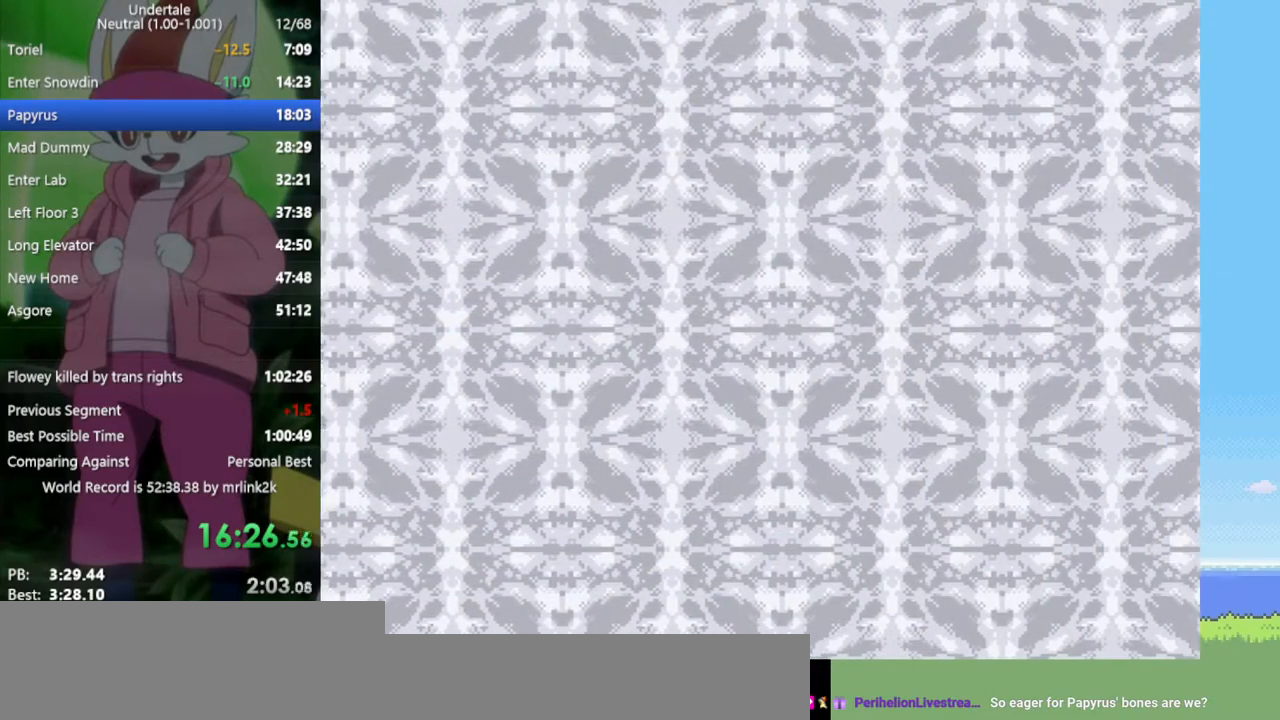
{"keys": ["right"], "events": [[17, "return", "up"], [17, "shift", "up"], [67, "z", "down"], [117, "x", "down"], [167, "z", "up"], [200, "return", "down"], [200, "x", "up"], [250, "shift", "down"], [300, "return", "up"], [300, "shift", "up"], [350, "z", "down"], [383, "x", "down"], [433, "z", "up"], [483, "x", "up"]]}
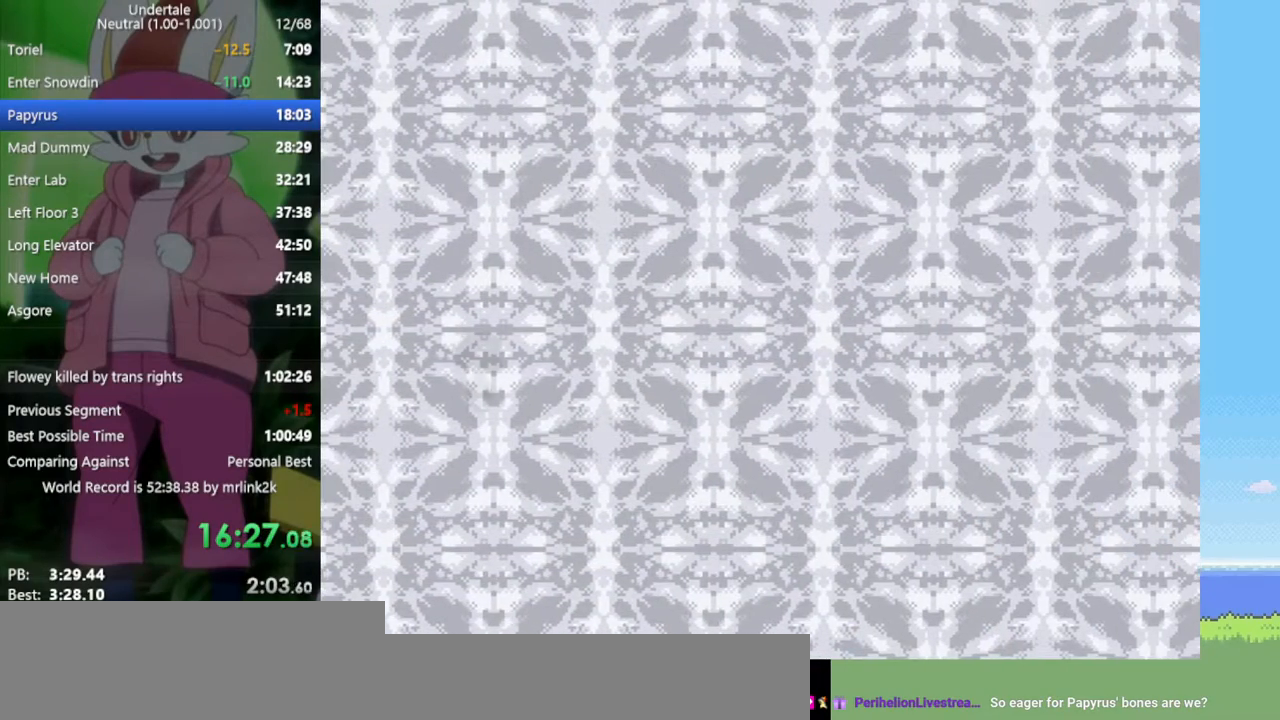
{"keys": ["right"], "events": []}
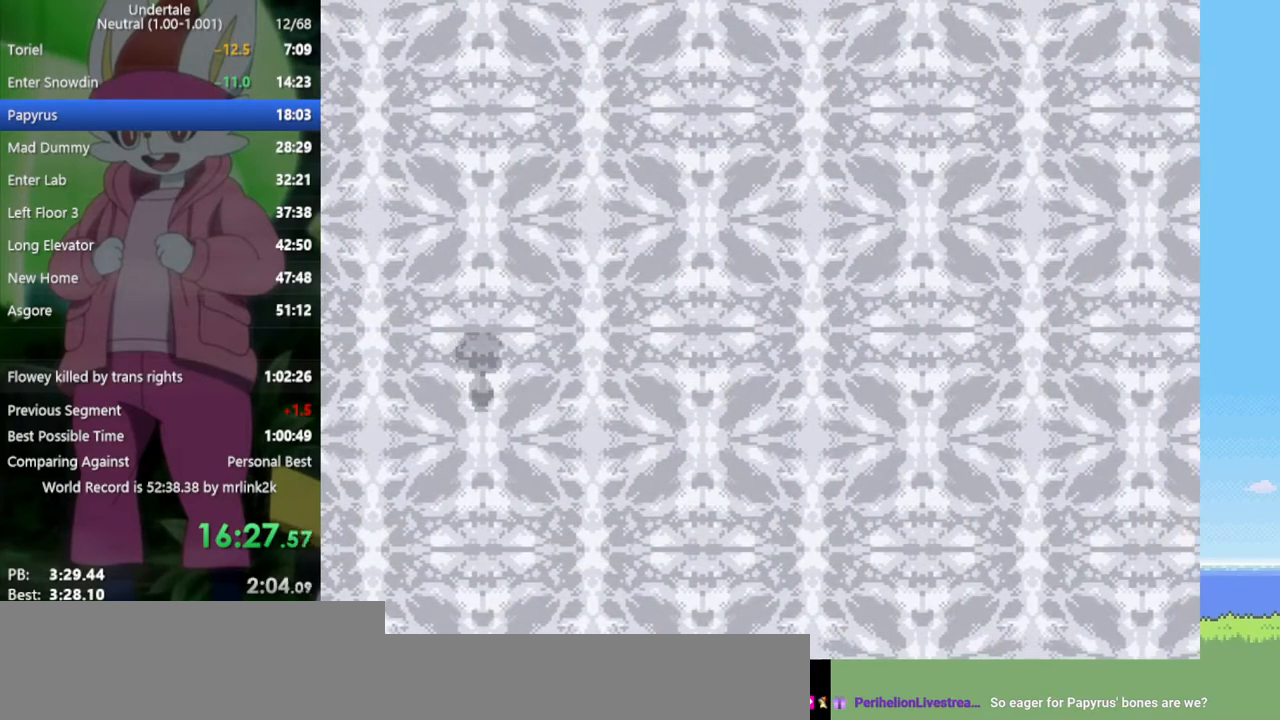
{"keys": ["right"], "events": []}
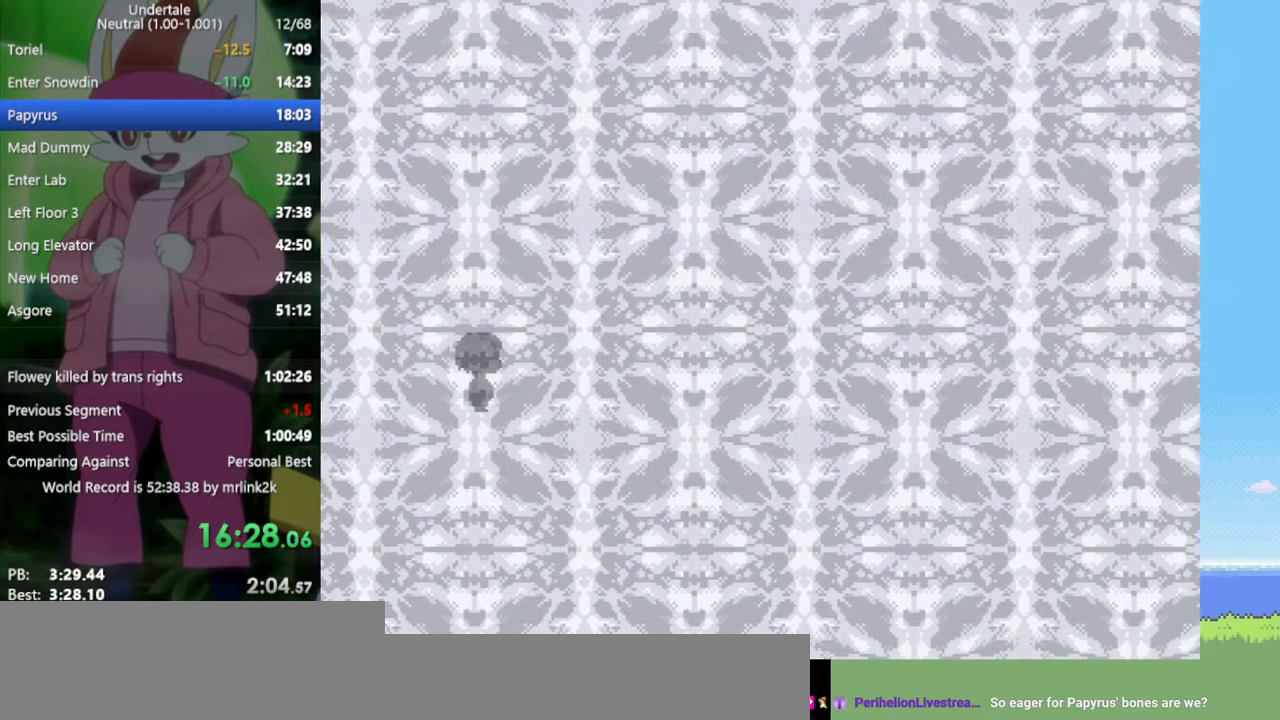
{"keys": ["return"], "events": [[33, "right", "up"], [33, "z", "down"], [83, "x", "down"], [133, "z", "up"], [167, "x", "up"], [217, "return", "down"], [267, "shift", "down"], [300, "return", "up"], [350, "shift", "up"], [350, "z", "down"], [400, "x", "down"], [450, "z", "up"], [483, "return", "down"], [483, "x", "up"]]}
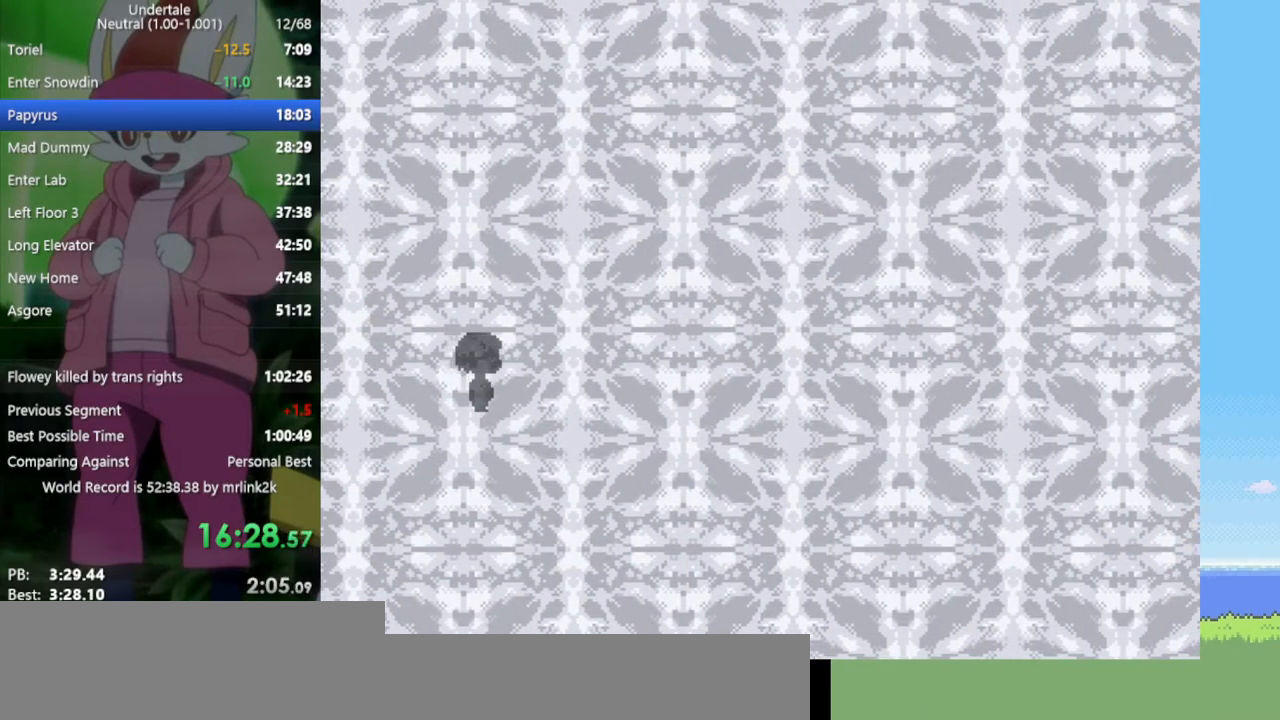
{"keys": [], "events": [[33, "shift", "down"], [83, "return", "up"], [83, "shift", "up"], [133, "z", "down"], [167, "x", "down"], [167, "z", "up"], [217, "x", "up"], [267, "return", "down"], [317, "shift", "down"], [350, "return", "up"], [350, "shift", "up"], [400, "z", "down"], [450, "x", "down"], [450, "z", "up"], [483, "x", "up"]]}
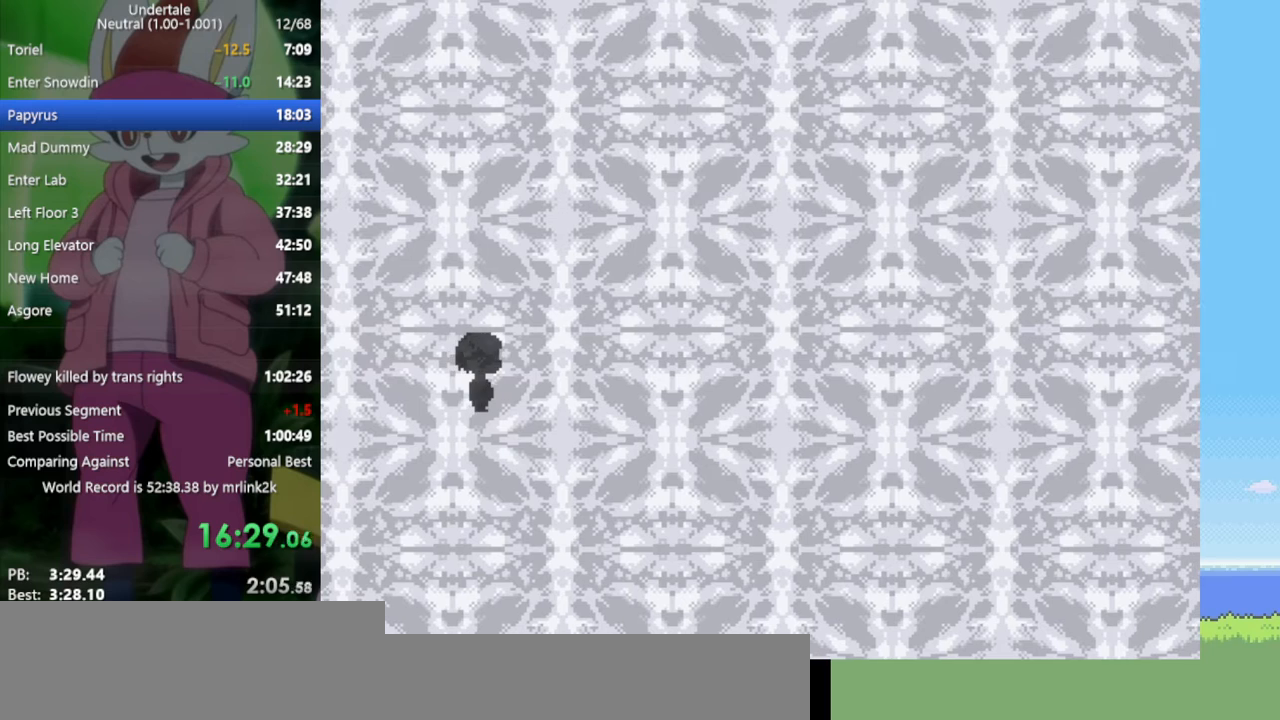
{"keys": ["x"], "events": [[33, "return", "down"], [83, "return", "up"], [83, "shift", "down"], [133, "shift", "up"], [183, "z", "down"], [217, "x", "down"], [217, "z", "up"], [267, "x", "up"], [317, "return", "down"], [317, "shift", "down"], [367, "return", "up"], [400, "shift", "up"], [400, "z", "down"], [450, "x", "down"], [500, "z", "up"]]}
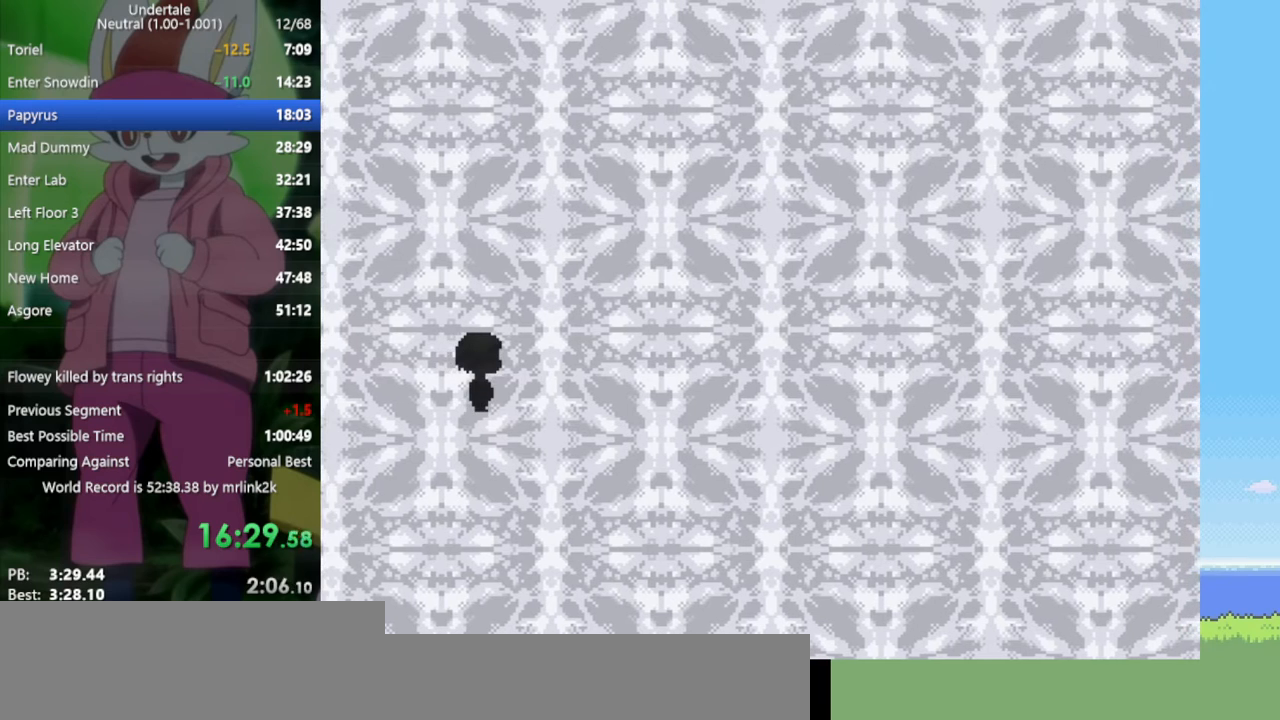
{"keys": ["x"], "events": [[50, "return", "down"], [50, "x", "up"], [83, "shift", "down"], [133, "return", "up"], [133, "shift", "up"], [183, "z", "down"], [217, "x", "down"], [217, "z", "up"], [267, "x", "up"], [317, "return", "down"], [367, "shift", "down"], [400, "return", "up"], [400, "shift", "up"], [450, "z", "down"], [500, "x", "down"], [500, "z", "up"]]}
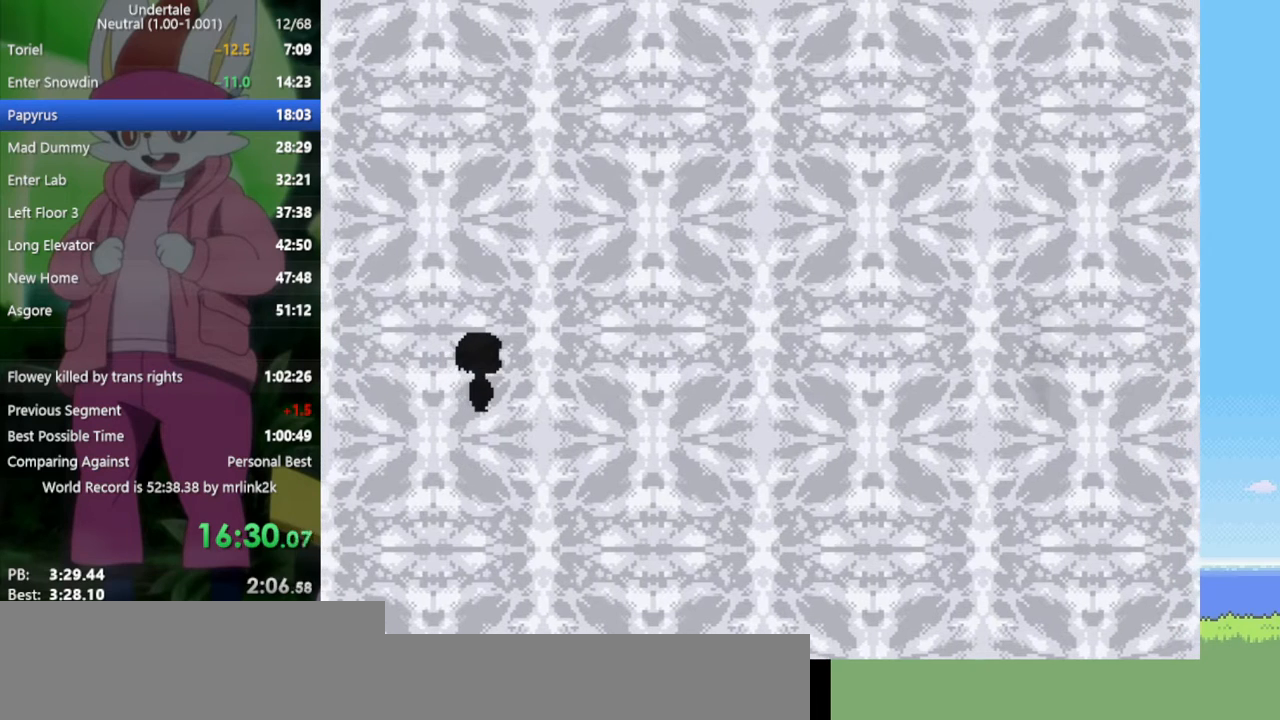
{"keys": ["x", "z"], "events": [[50, "x", "up"], [100, "return", "down"], [100, "shift", "down"], [133, "return", "up"], [183, "shift", "up"], [233, "x", "down"], [233, "z", "down"], [283, "z", "up"], [317, "return", "down"], [317, "x", "up"], [367, "shift", "down"], [417, "return", "up"], [467, "shift", "up"], [467, "z", "down"], [500, "x", "down"]]}
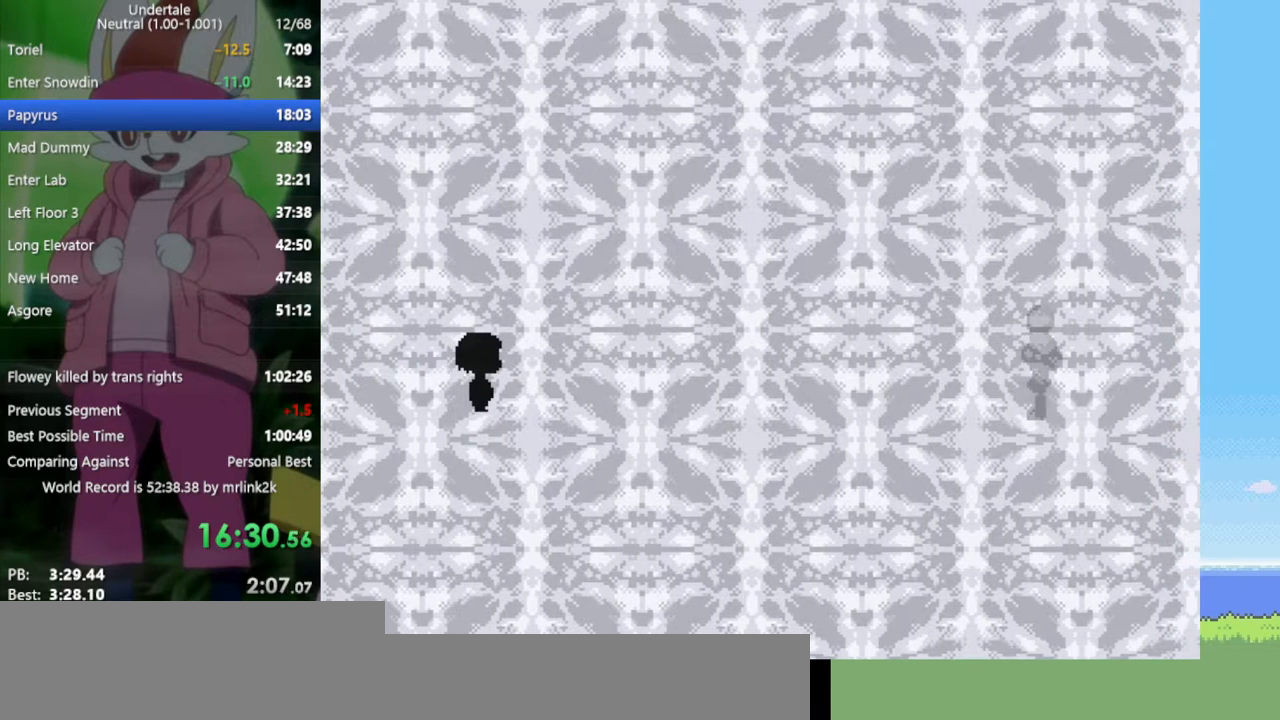
{"keys": [], "events": [[50, "z", "up"], [100, "return", "down"], [100, "x", "up"], [133, "shift", "down"], [183, "return", "up"], [233, "shift", "up"], [233, "z", "down"], [283, "x", "down"], [317, "z", "up"], [367, "return", "down"], [367, "x", "up"], [417, "shift", "down"], [467, "return", "up"], [500, "shift", "up"]]}
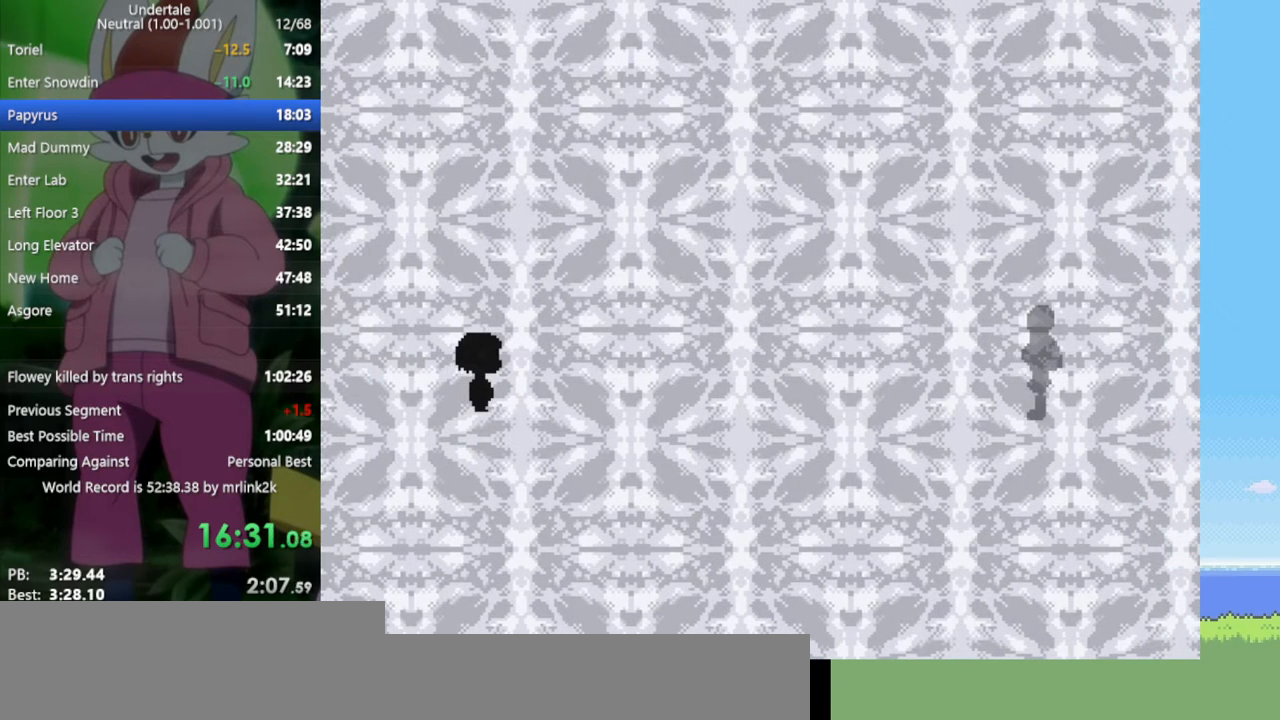
{"keys": ["shift"], "events": [[50, "x", "down"], [50, "z", "down"], [100, "z", "up"], [150, "return", "down"], [150, "x", "up"], [183, "shift", "down"], [233, "return", "up"], [233, "shift", "up"], [283, "z", "down"], [333, "x", "down"], [367, "x", "up"], [367, "z", "up"], [417, "return", "down"], [467, "return", "up"], [467, "shift", "down"]]}
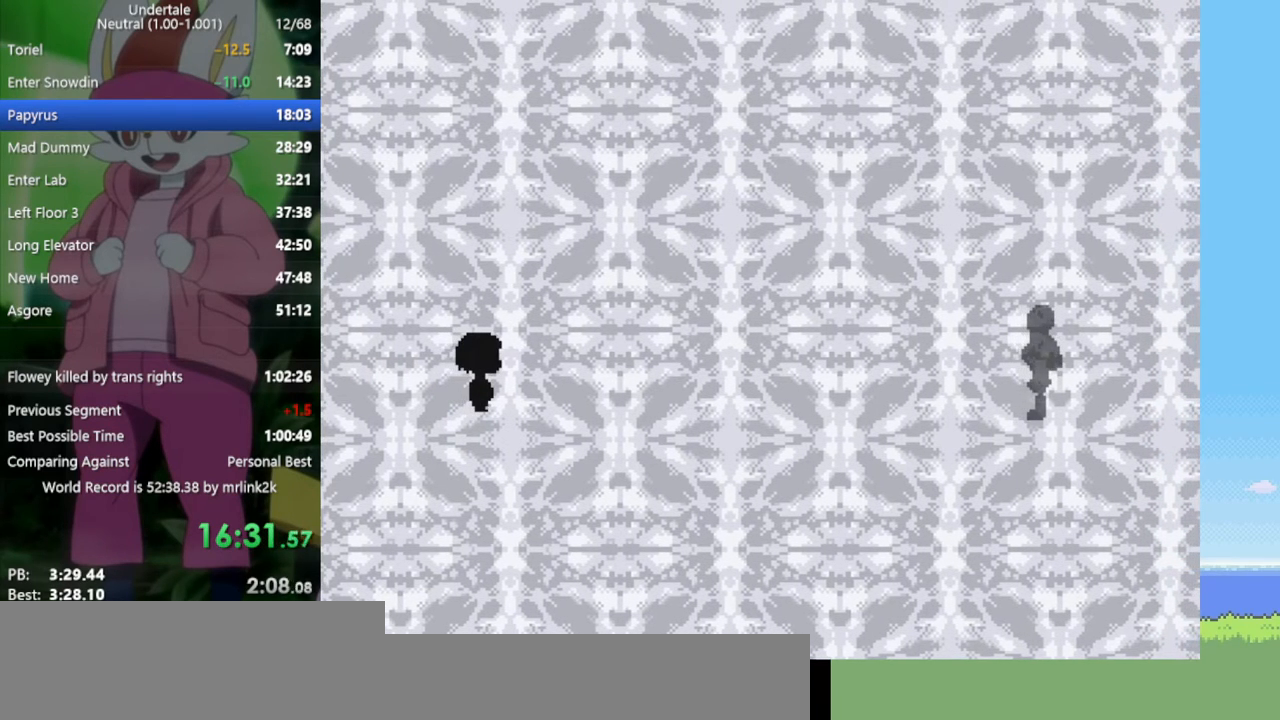
{"keys": ["return"], "events": [[17, "shift", "up"], [50, "z", "down"], [100, "z", "up"], [200, "return", "down"], [250, "return", "up"], [250, "shift", "down"], [283, "shift", "up"], [333, "x", "down"], [333, "z", "down"], [383, "z", "up"], [433, "x", "up"], [483, "return", "down"]]}